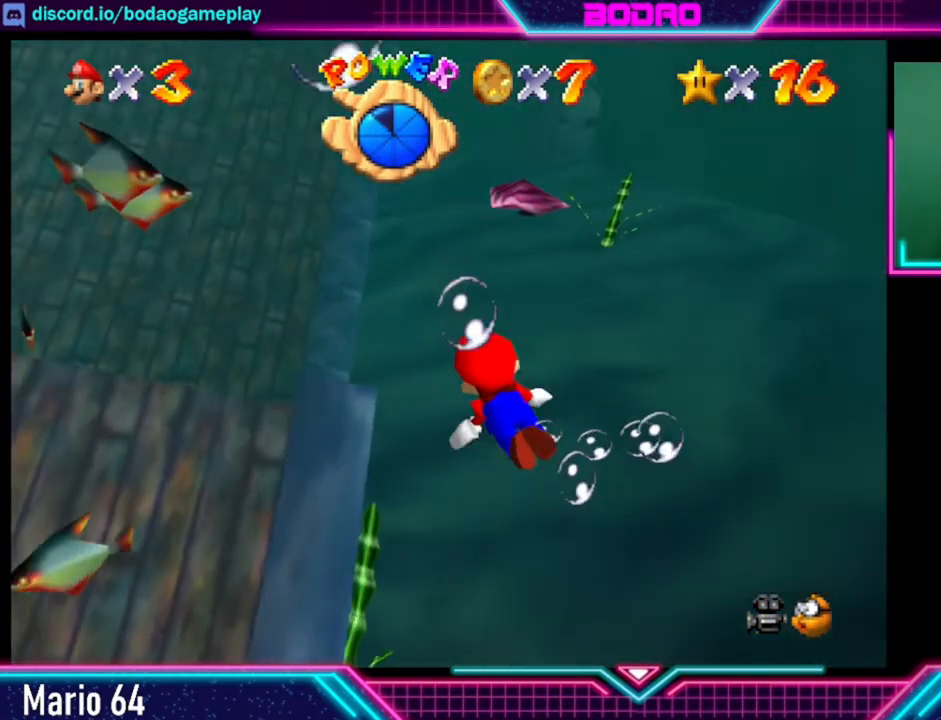
Gameplay with a controller (Xbox layout); each line is a JSON object with the inputs held at the frame after it. "events" lists button and stick changes between this image and that frame as [ms after this image, input, new state], when the widget could be followed in between. Not read: L3 R3.
{"buttons": ["A"], "left_stick": "center", "right_stick": "center", "events": [[280, "A", "up"], [480, "A", "down"]]}
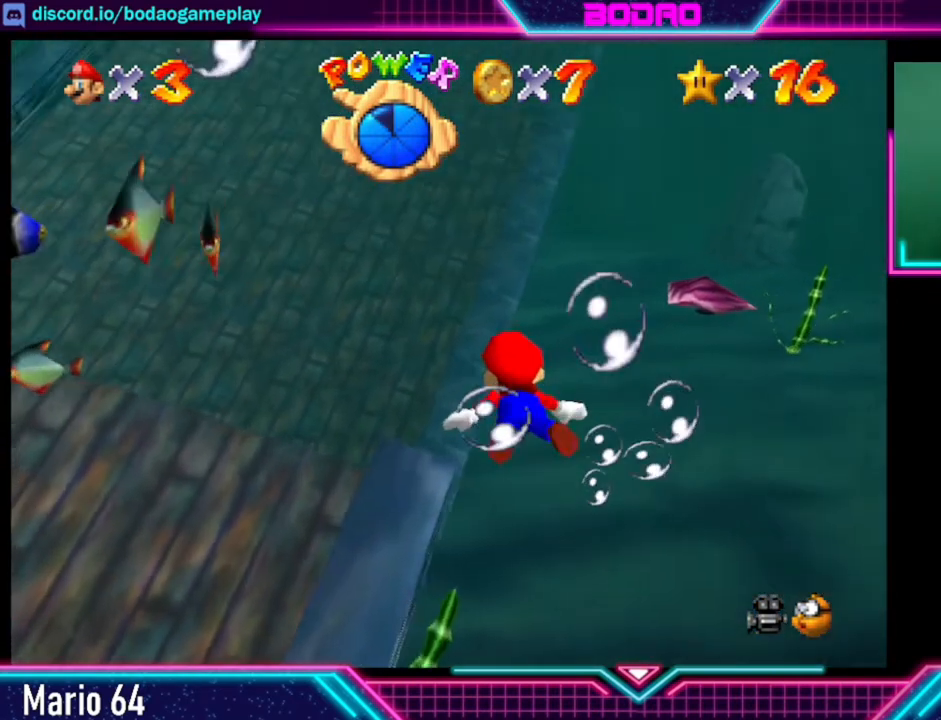
{"buttons": ["A"], "left_stick": "left", "right_stick": "center", "events": [[520, "left_stick", "left"]]}
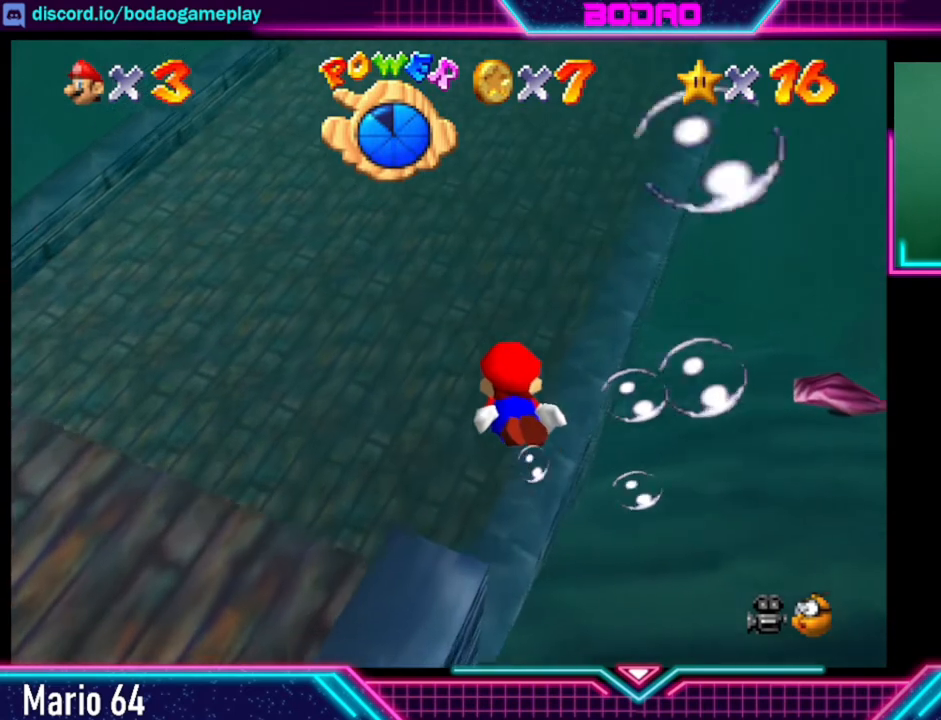
{"buttons": ["A"], "left_stick": "left", "right_stick": "center", "events": [[40, "A", "up"], [200, "A", "down"]]}
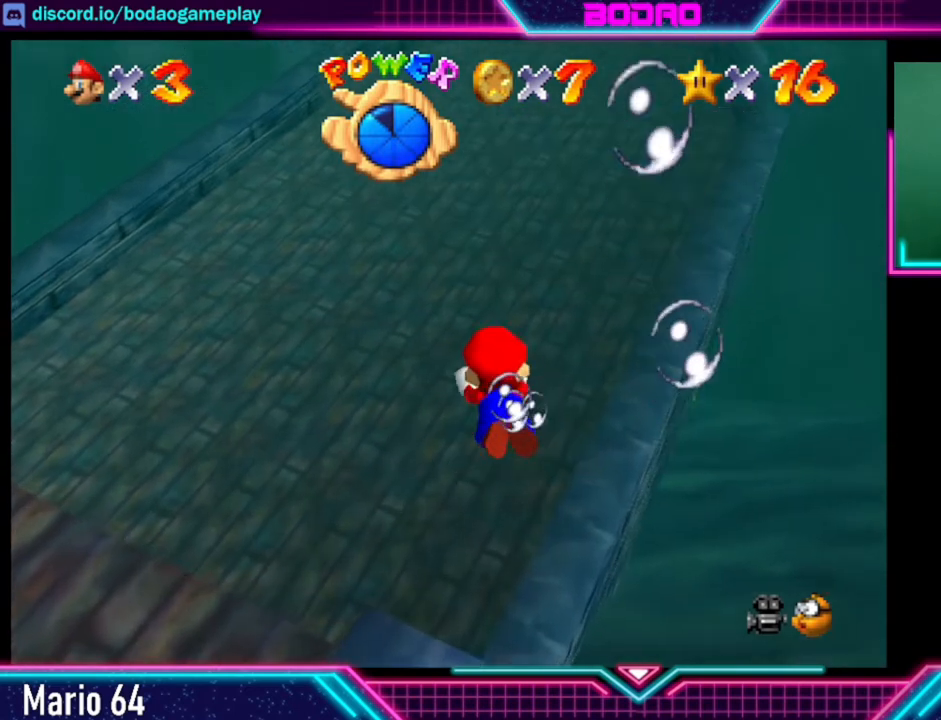
{"buttons": ["A"], "left_stick": "left", "right_stick": "center", "events": [[320, "A", "up"], [520, "A", "down"]]}
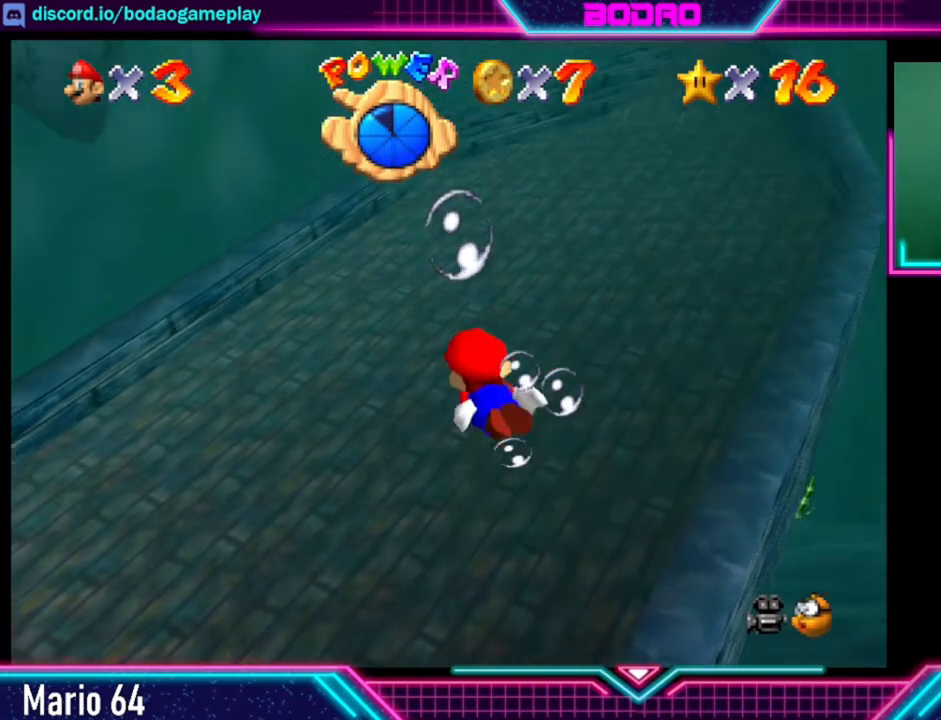
{"buttons": [], "left_stick": "up-left", "right_stick": "center", "events": [[360, "left_stick", "up-left"], [400, "A", "up"]]}
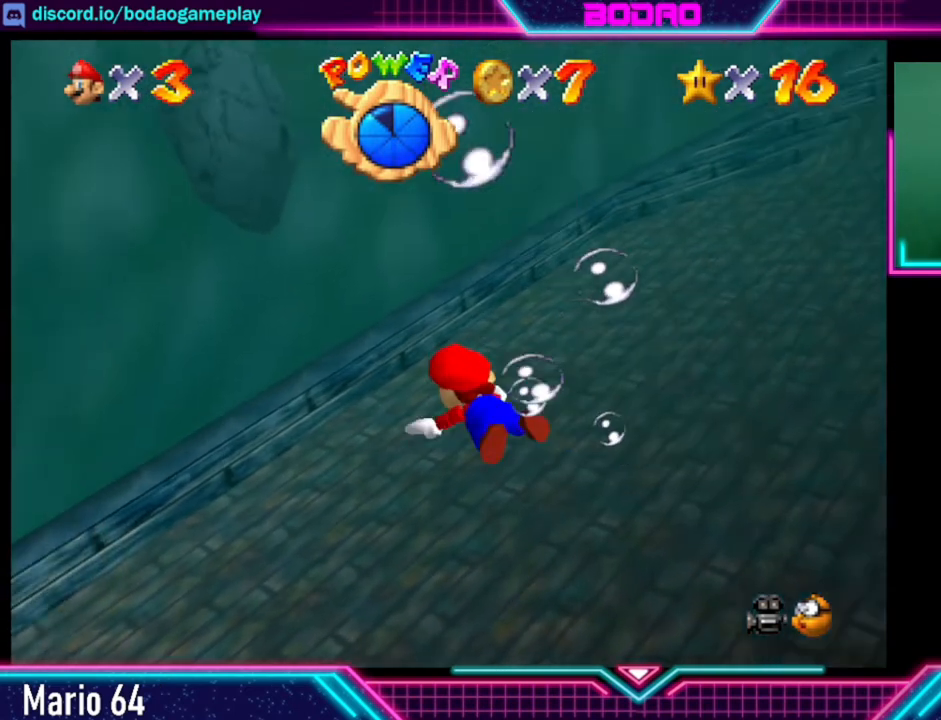
{"buttons": ["A"], "left_stick": "up-left", "right_stick": "center", "events": [[440, "A", "down"]]}
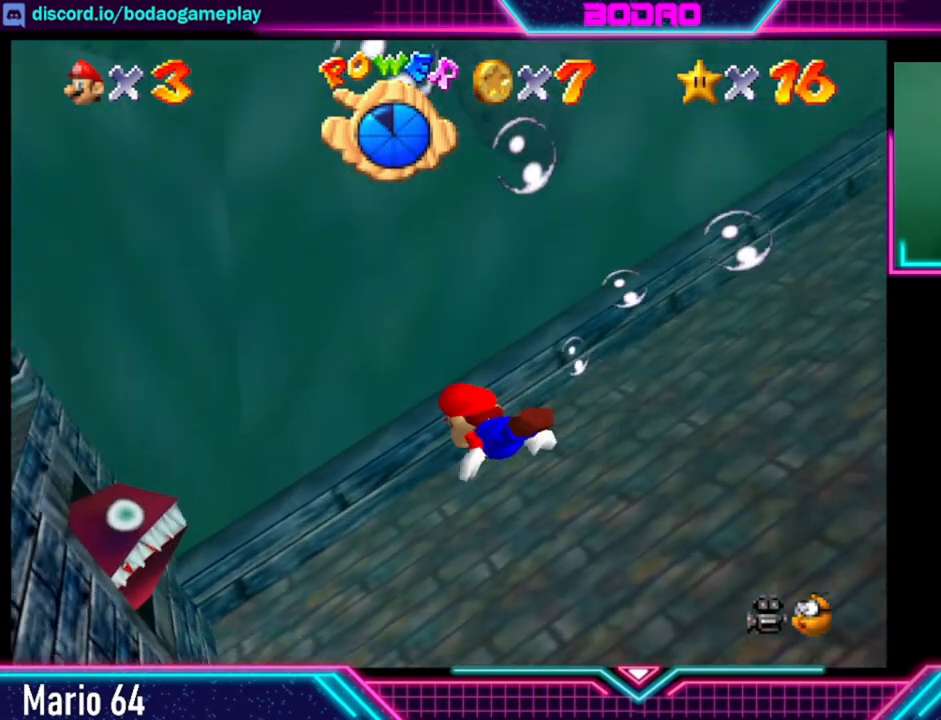
{"buttons": [], "left_stick": "center", "right_stick": "center", "events": [[40, "left_stick", "up"], [80, "A", "up"], [280, "left_stick", "up-right"], [440, "left_stick", "center"]]}
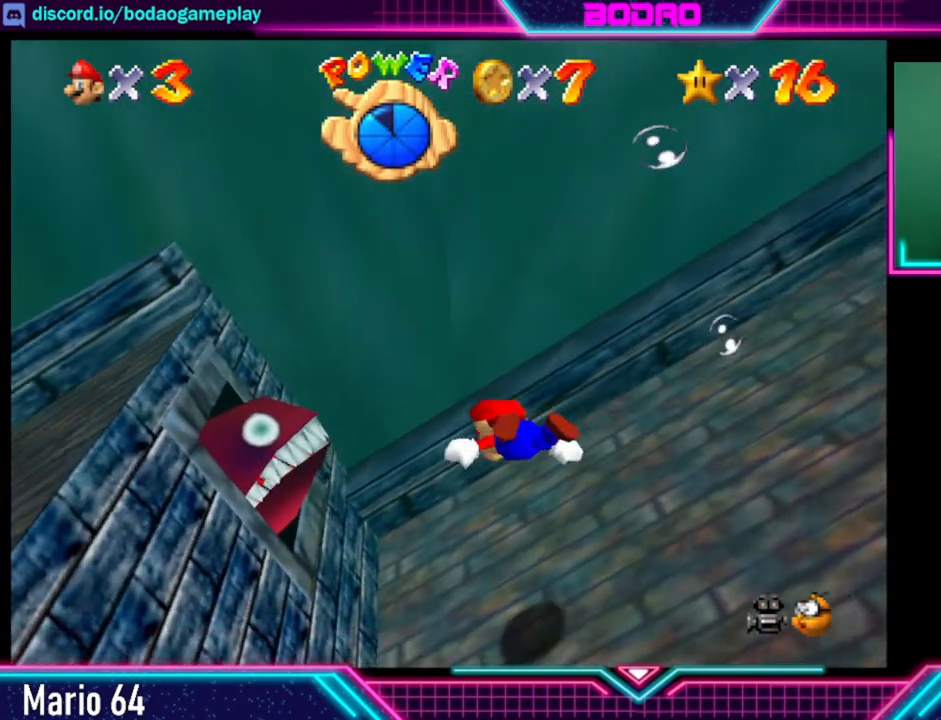
{"buttons": [], "left_stick": "down", "right_stick": "center", "events": [[40, "A", "down"], [200, "left_stick", "down"], [280, "A", "up"]]}
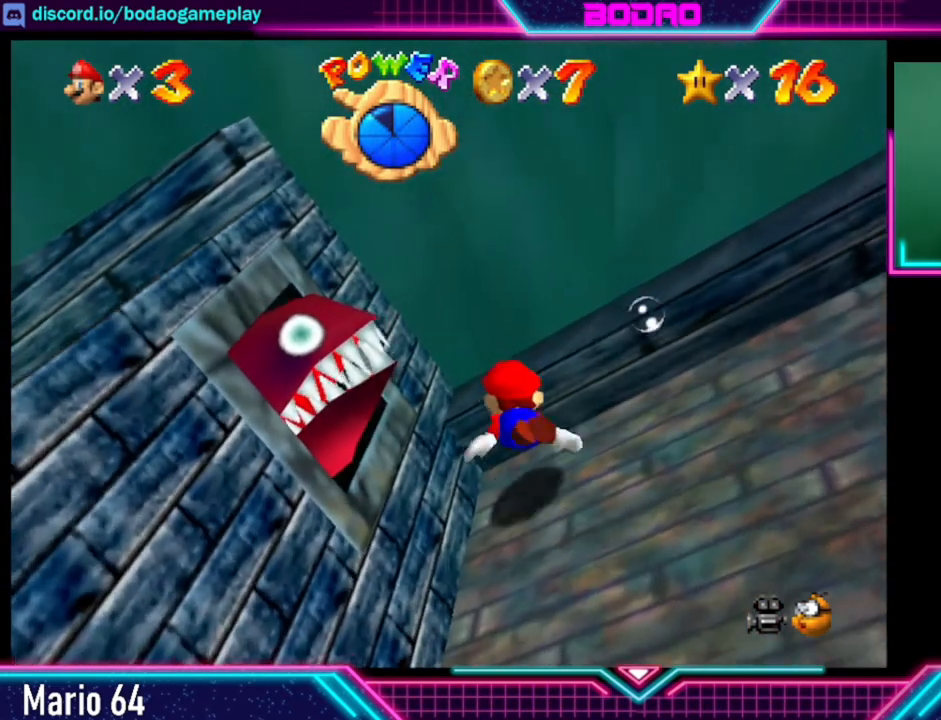
{"buttons": [], "left_stick": "down", "right_stick": "center", "events": []}
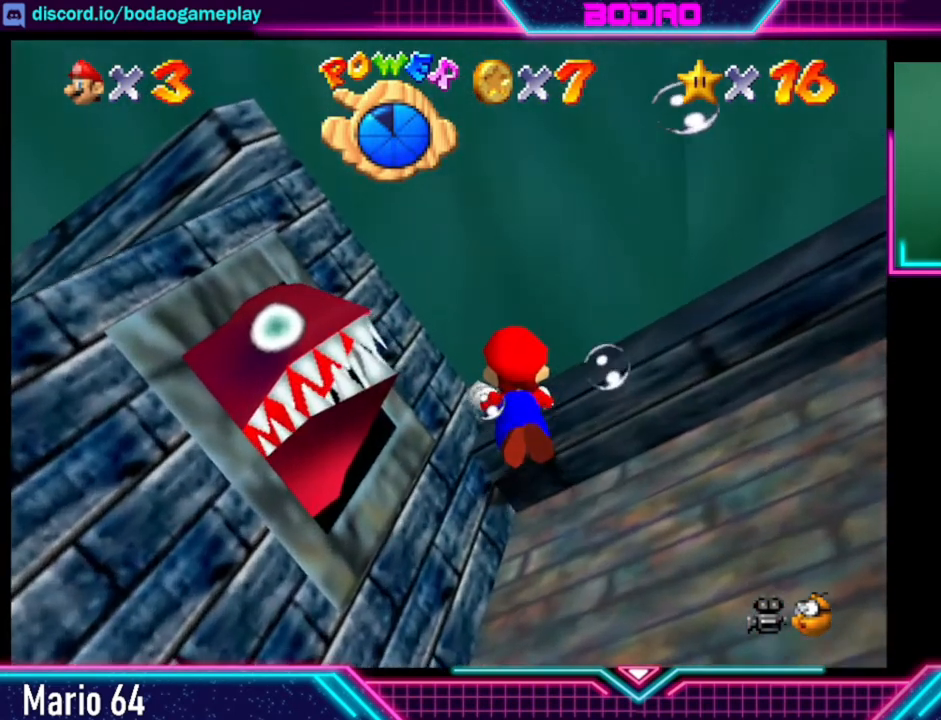
{"buttons": [], "left_stick": "down", "right_stick": "center", "events": []}
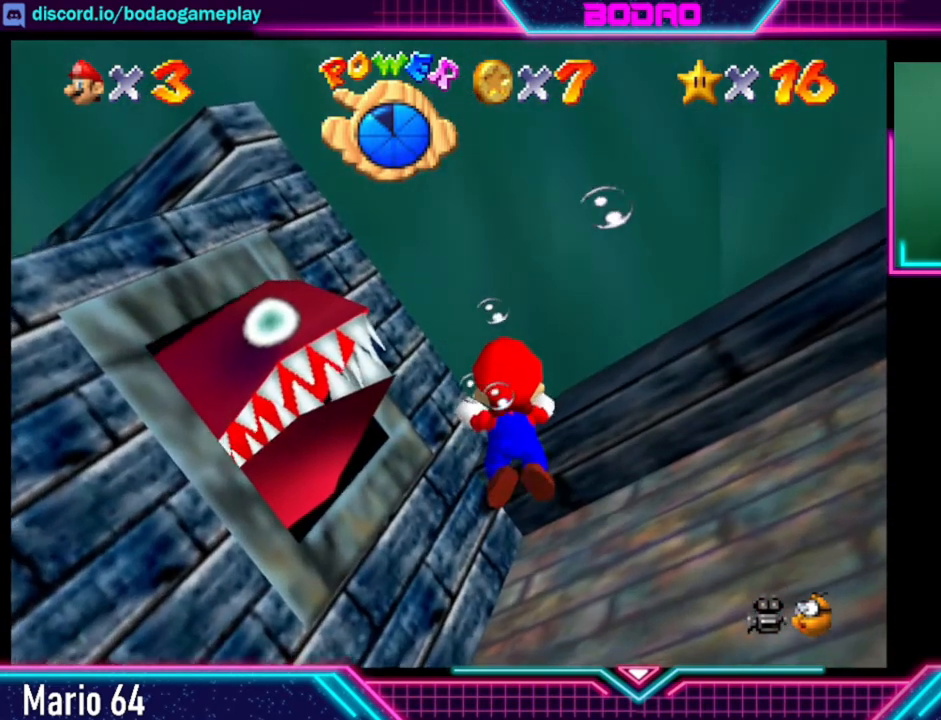
{"buttons": [], "left_stick": "down", "right_stick": "center", "events": [[80, "A", "down"], [440, "A", "up"]]}
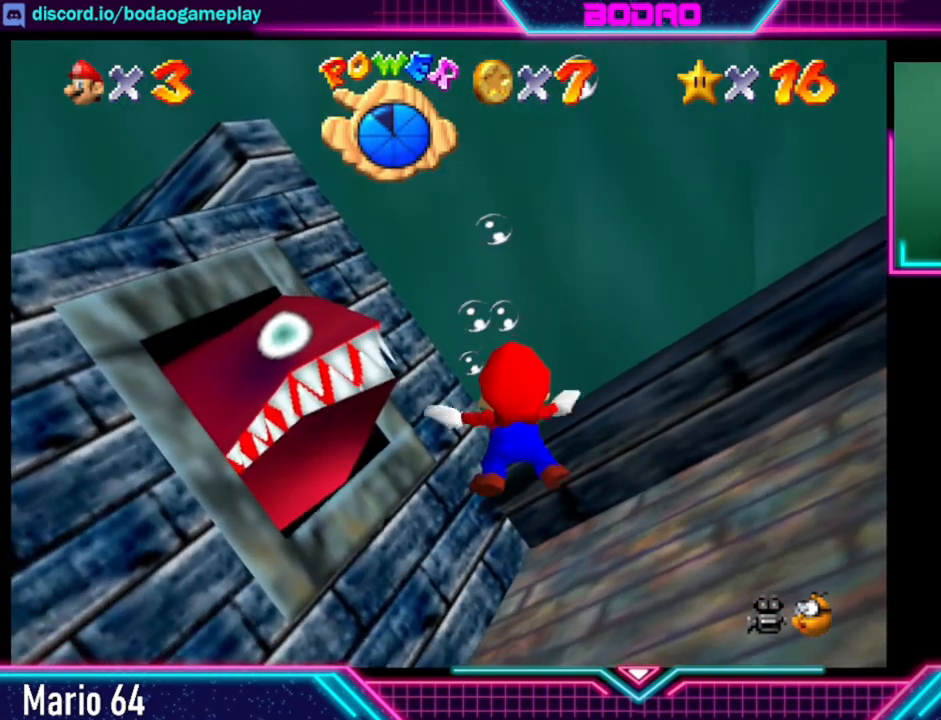
{"buttons": ["A"], "left_stick": "down", "right_stick": "center", "events": [[120, "A", "down"]]}
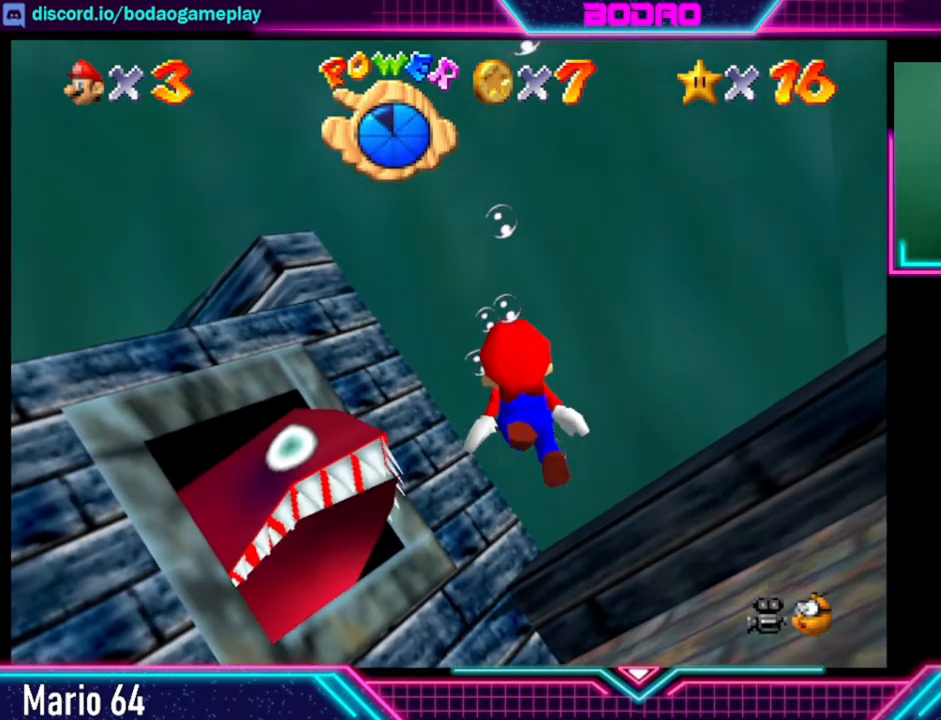
{"buttons": ["A"], "left_stick": "down", "right_stick": "center", "events": [[160, "A", "up"], [200, "A", "down"]]}
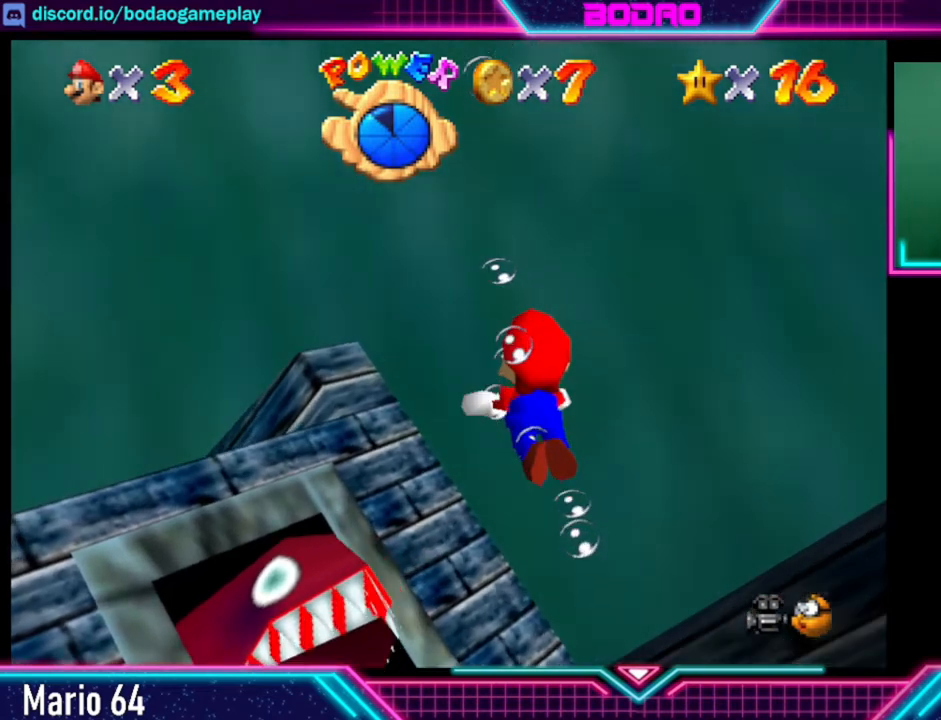
{"buttons": [], "left_stick": "down", "right_stick": "center", "events": [[520, "A", "up"]]}
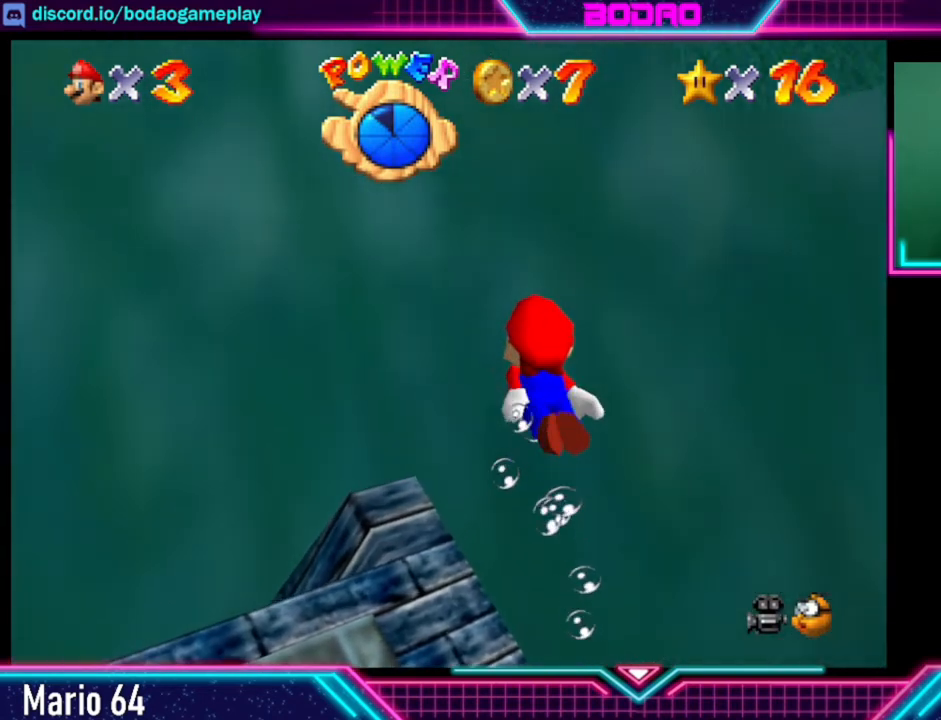
{"buttons": ["A"], "left_stick": "down", "right_stick": "center", "events": [[120, "A", "down"]]}
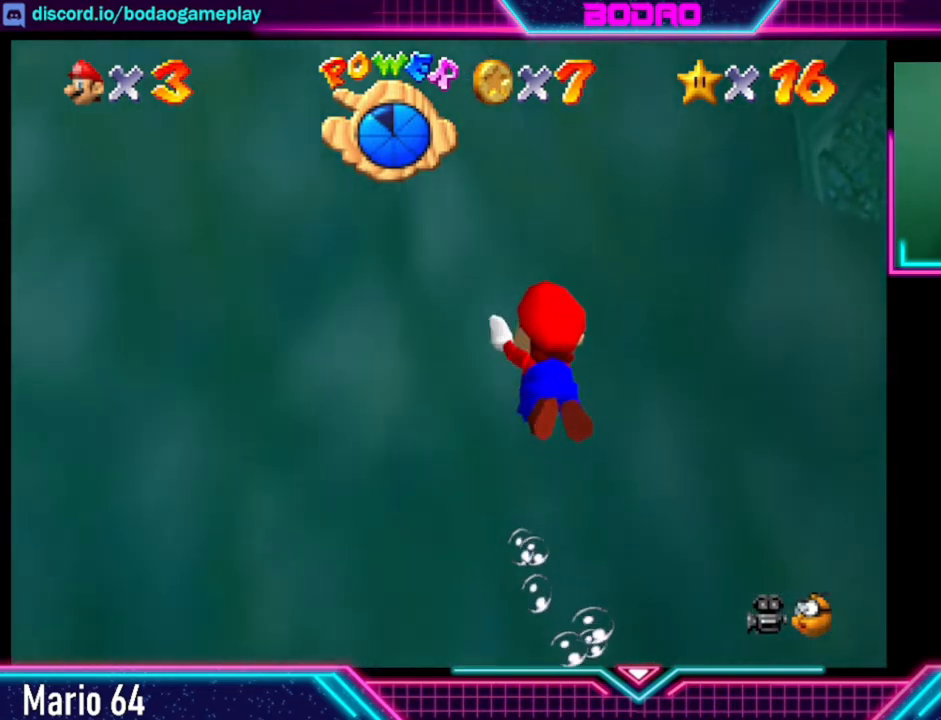
{"buttons": ["A"], "left_stick": "down", "right_stick": "center", "events": [[240, "A", "up"], [320, "A", "down"]]}
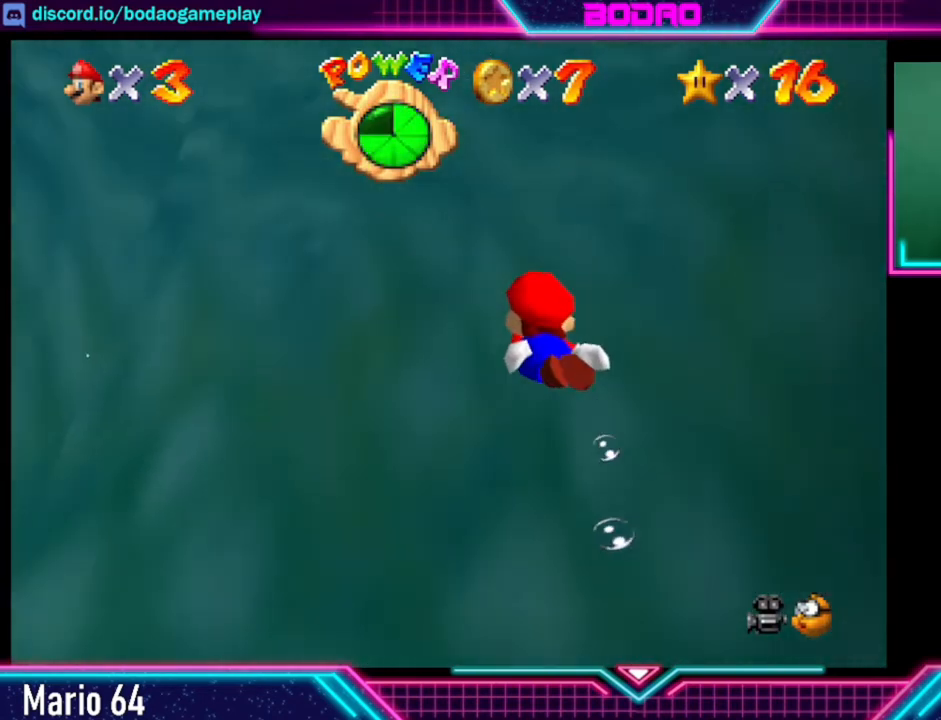
{"buttons": ["A"], "left_stick": "down", "right_stick": "center", "events": [[280, "A", "up"], [400, "A", "down"]]}
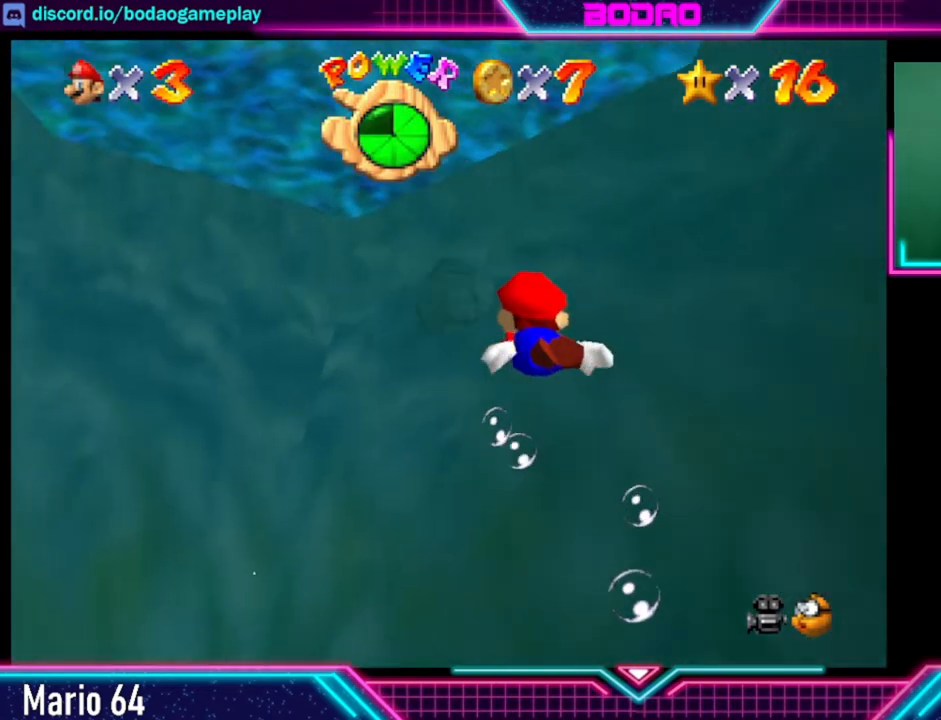
{"buttons": ["A"], "left_stick": "down", "right_stick": "center", "events": []}
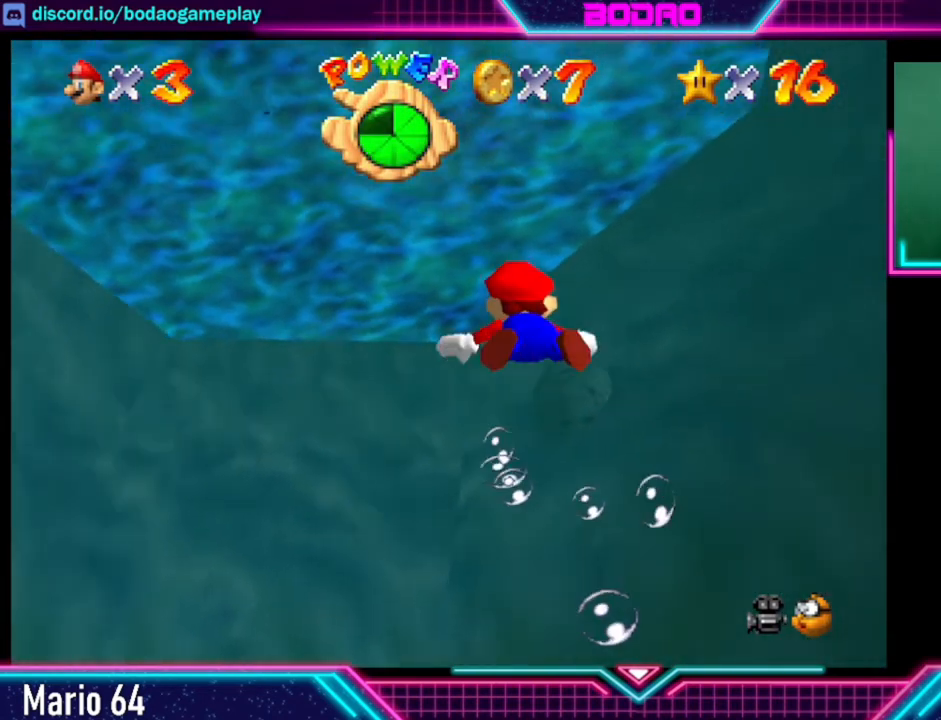
{"buttons": ["A"], "left_stick": "center", "right_stick": "center", "events": [[40, "A", "up"], [120, "A", "down"], [200, "left_stick", "center"]]}
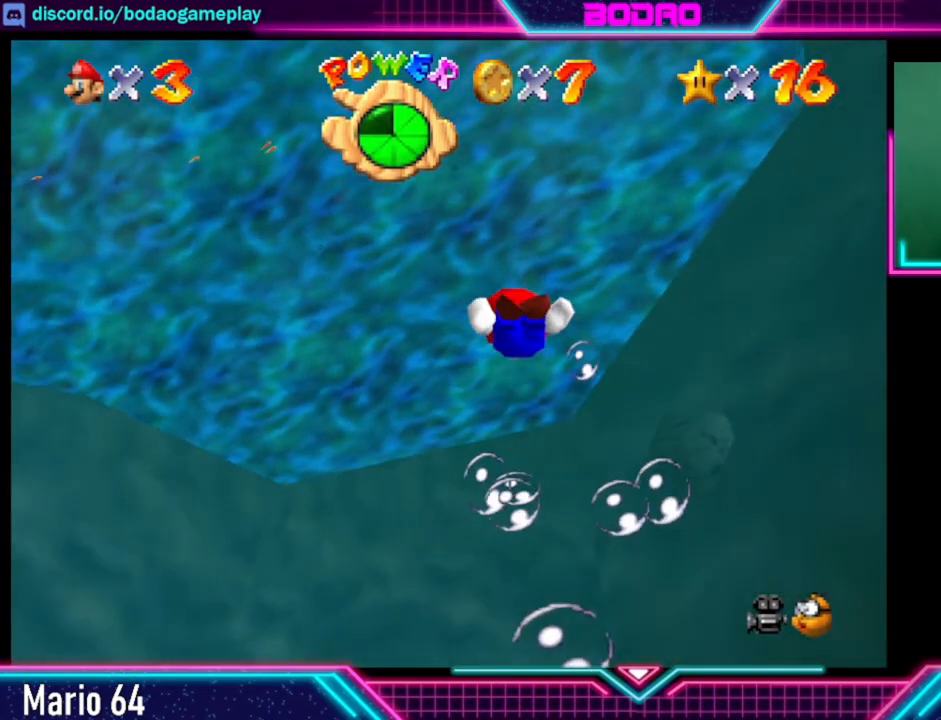
{"buttons": ["A"], "left_stick": "down", "right_stick": "center", "events": [[120, "A", "up"], [120, "left_stick", "down"], [200, "A", "down"]]}
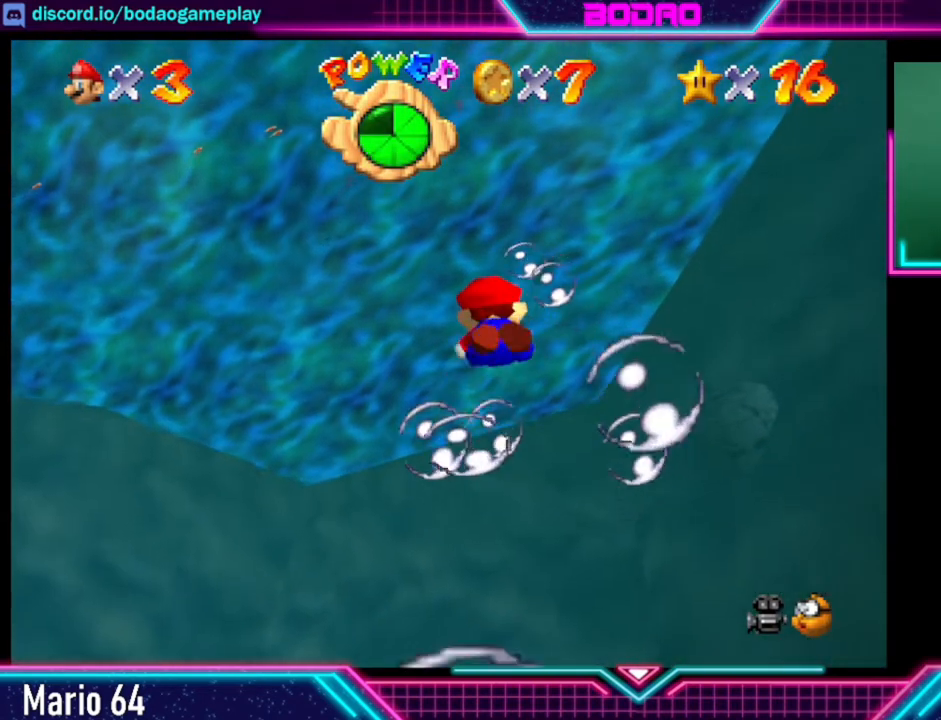
{"buttons": ["A"], "left_stick": "down", "right_stick": "center", "events": [[280, "A", "up"], [400, "A", "down"]]}
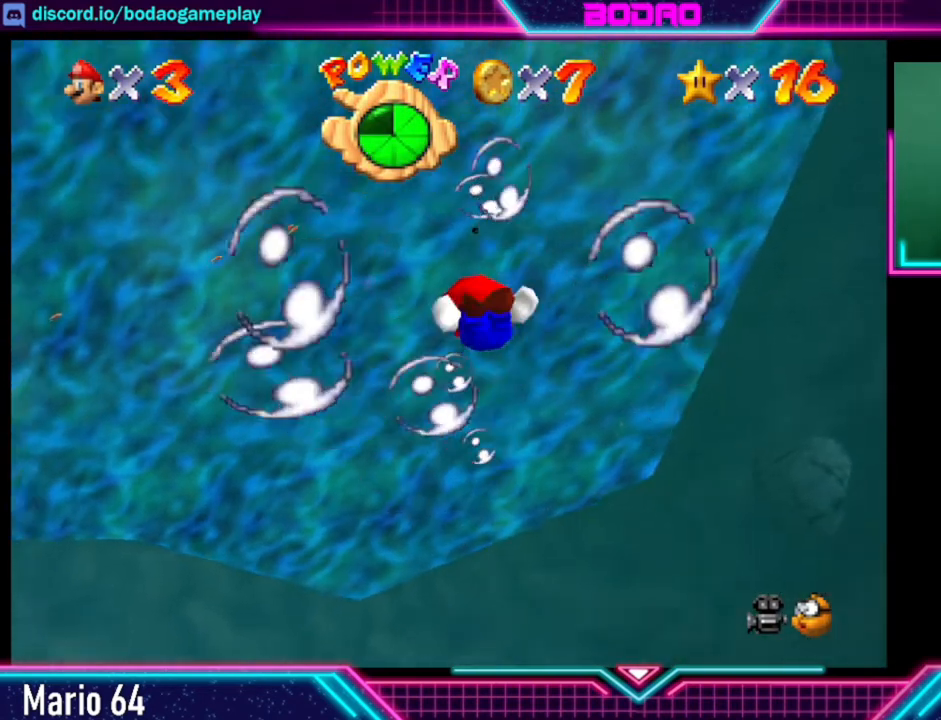
{"buttons": [], "left_stick": "down", "right_stick": "center", "events": [[160, "A", "up"], [280, "A", "down"], [440, "A", "up"]]}
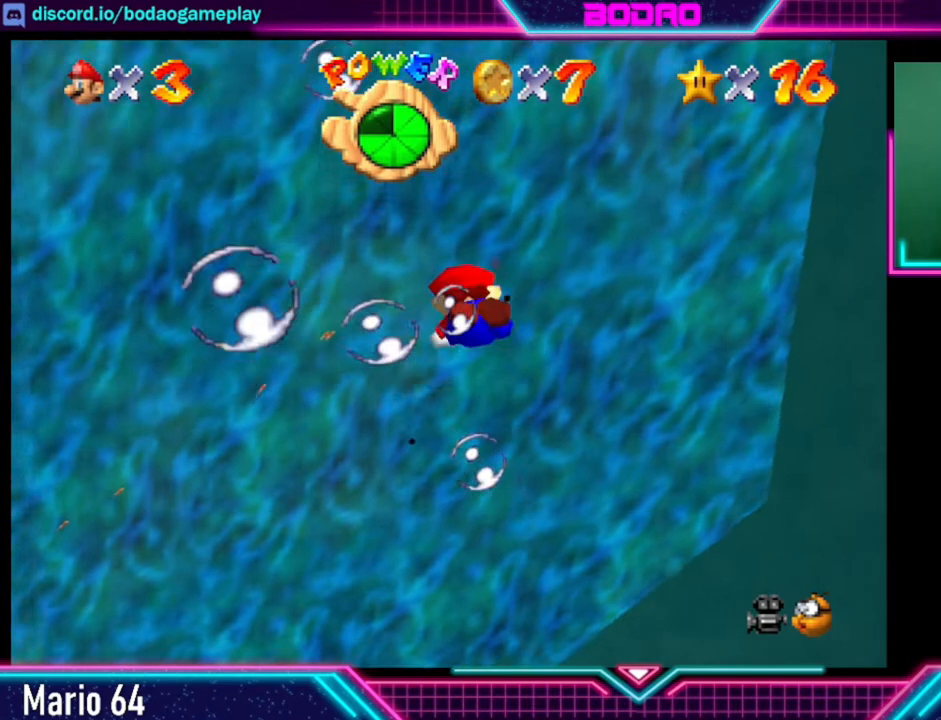
{"buttons": ["A"], "left_stick": "down", "right_stick": "center", "events": [[40, "A", "down"], [320, "A", "up"], [400, "A", "down"]]}
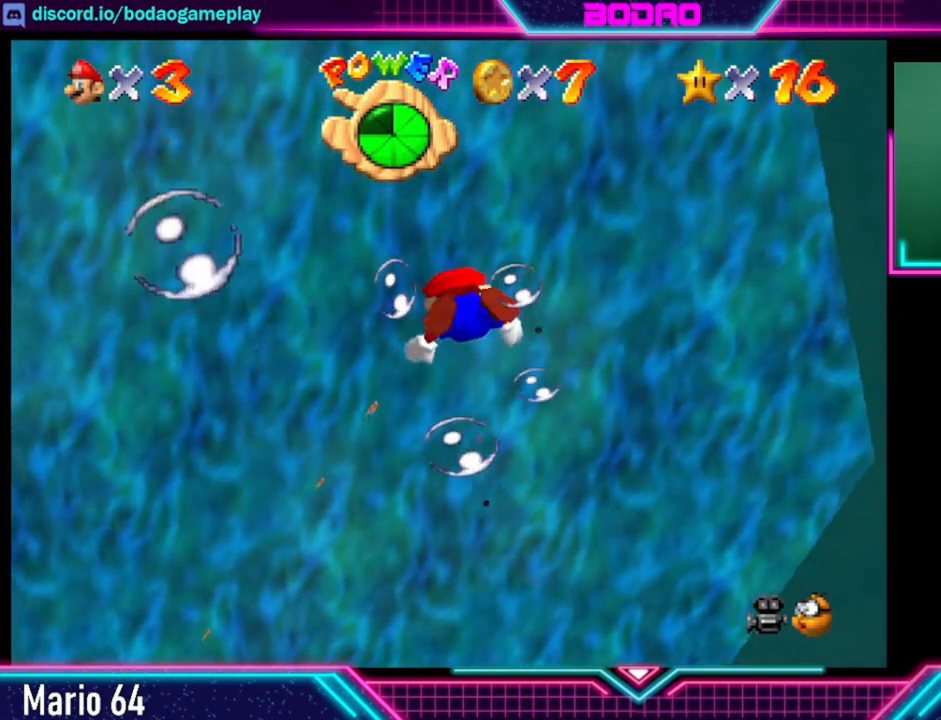
{"buttons": [], "left_stick": "down", "right_stick": "center", "events": [[200, "A", "up"], [320, "A", "down"], [520, "A", "up"]]}
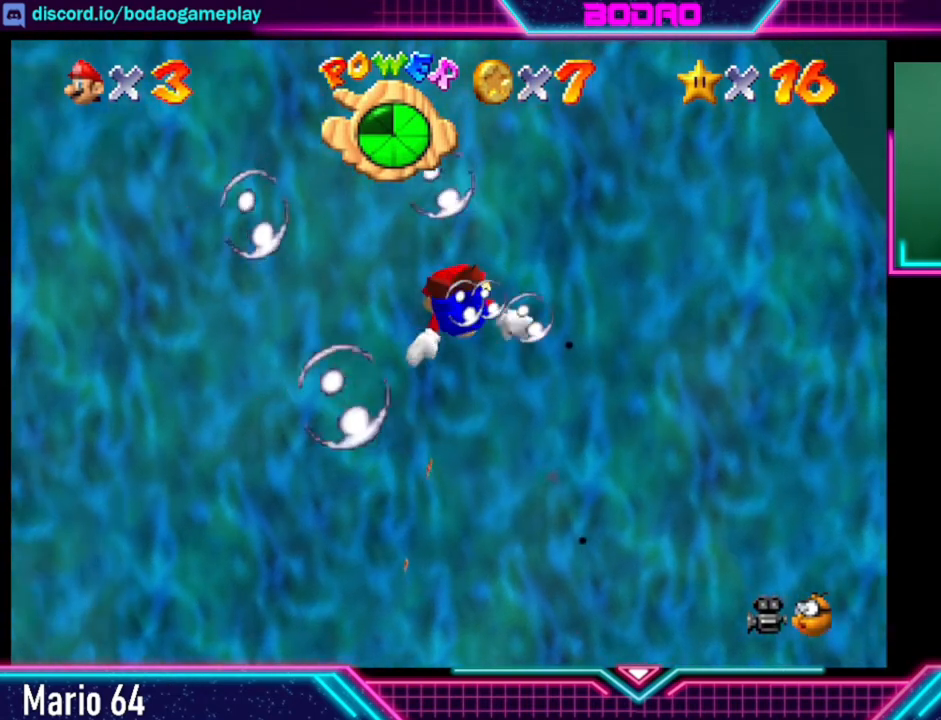
{"buttons": [], "left_stick": "down-right", "right_stick": "center", "events": [[120, "A", "down"], [320, "left_stick", "down-right"], [440, "A", "up"]]}
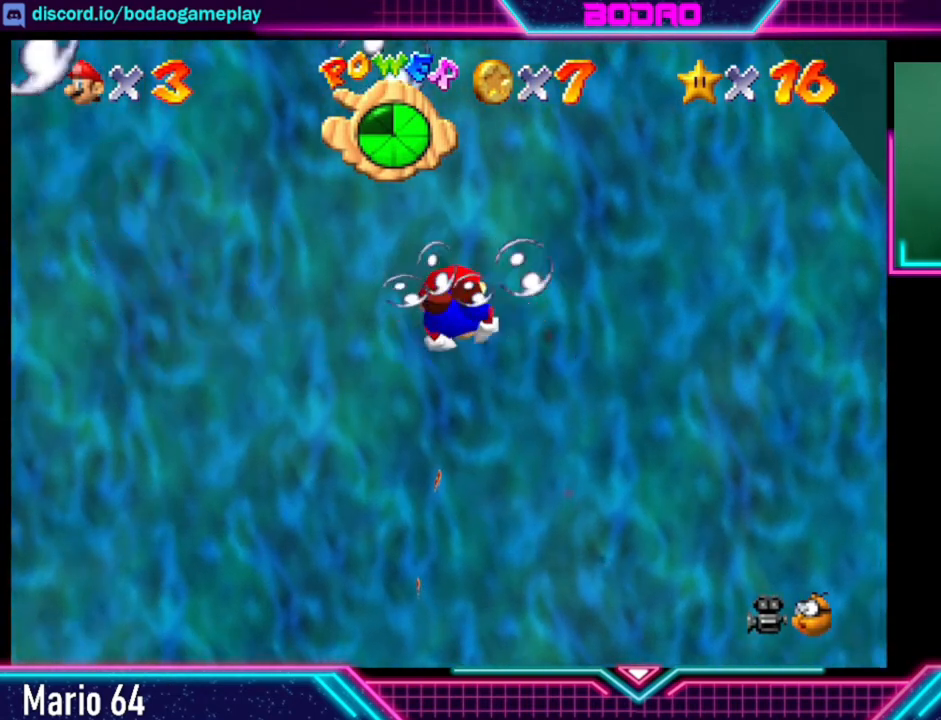
{"buttons": ["A"], "left_stick": "down", "right_stick": "center", "events": [[40, "left_stick", "center"], [80, "A", "down"], [320, "A", "up"], [400, "left_stick", "down"], [440, "A", "down"]]}
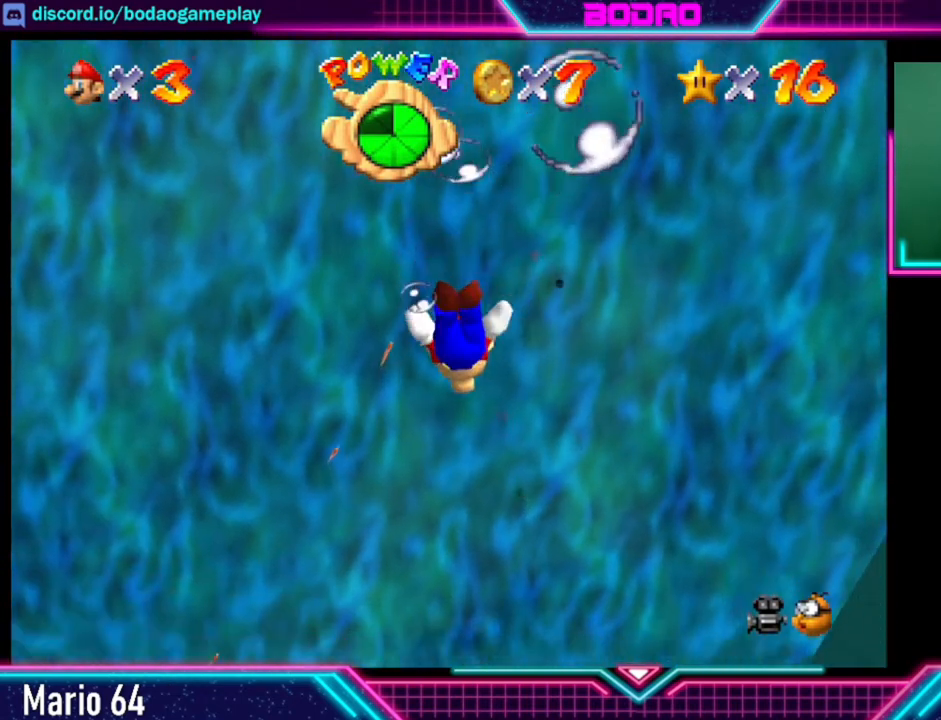
{"buttons": [], "left_stick": "down", "right_stick": "center", "events": [[160, "A", "up"], [200, "A", "down"], [400, "A", "up"]]}
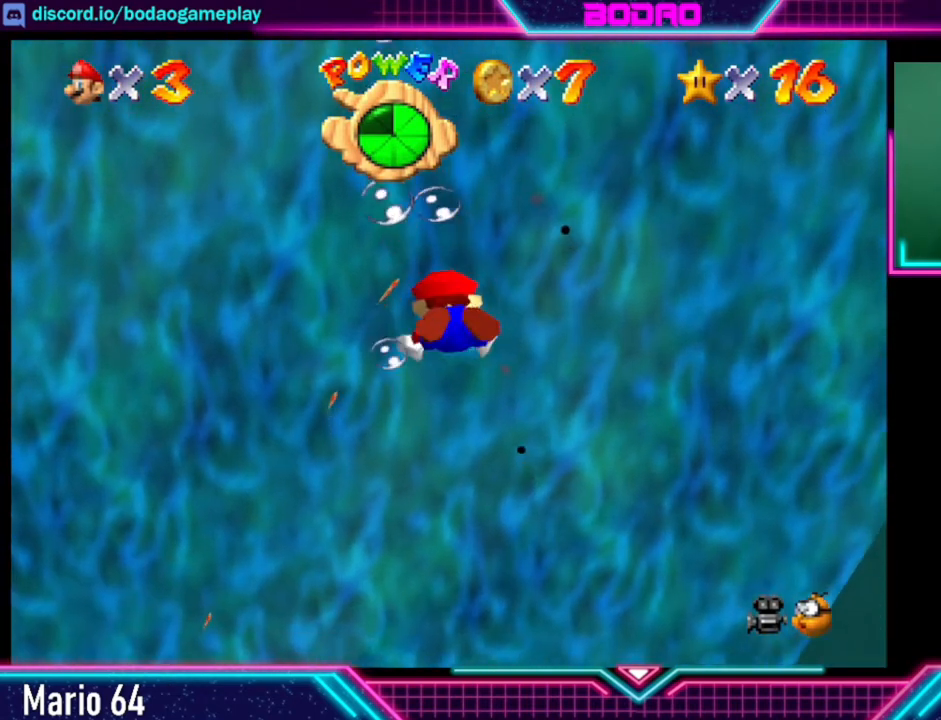
{"buttons": ["A"], "left_stick": "down", "right_stick": "center", "events": [[40, "A", "down"], [160, "A", "up"], [240, "A", "down"], [400, "A", "up"], [440, "A", "down"]]}